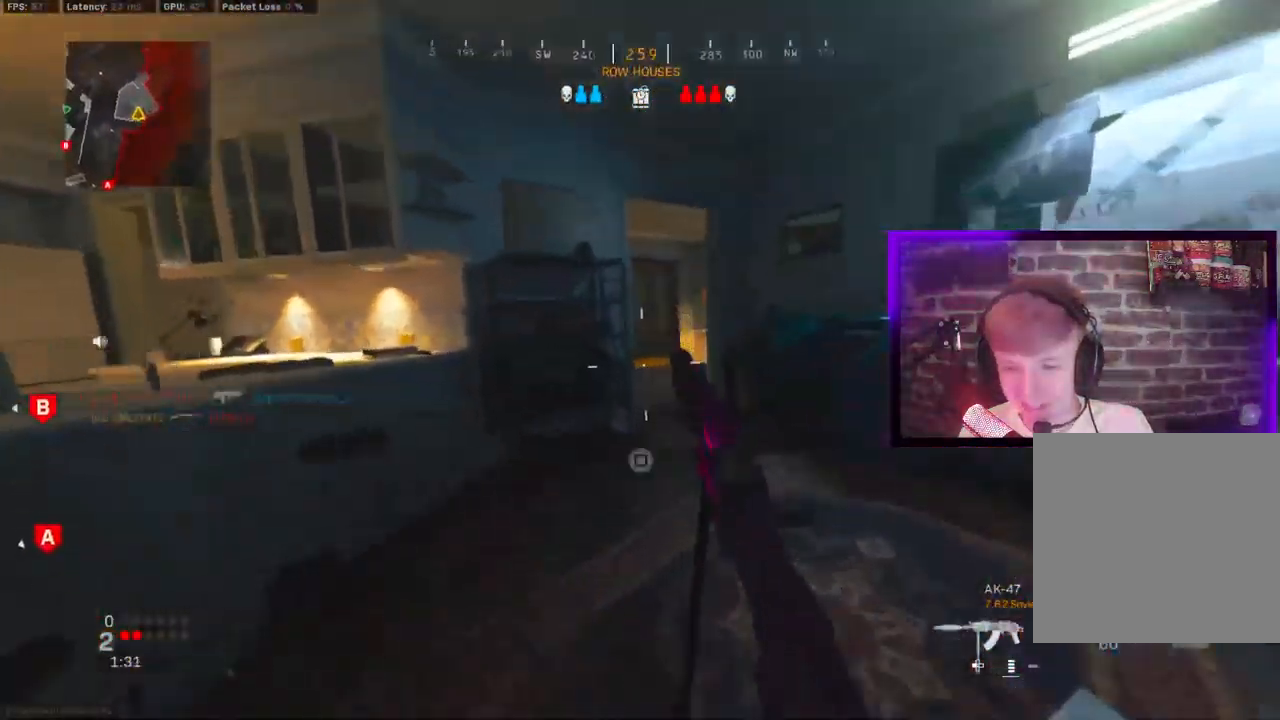
Gameplay with a controller (PlayStation layout); each line is a JSON object with the inputs held at the frame after it (dt_ms = milliseconds from this image to that frame). "events" lists button and stick changes between this image and that frame as [ms after this image, input, new state], when the widget could be followed in between. Not read: TOUCHPAD.
{"dt_ms": 1000, "buttons": [], "left_stick": "up", "right_stick": "right"}
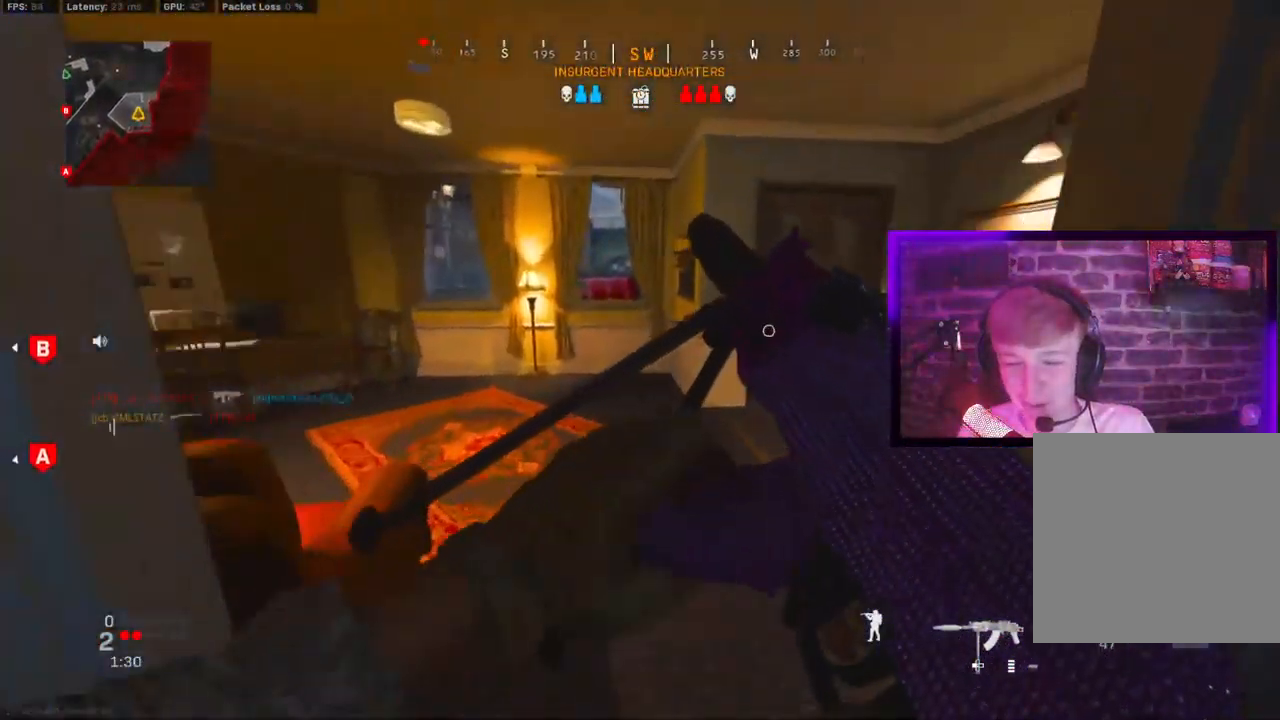
{"dt_ms": 500, "buttons": ["TRIANGLE"], "left_stick": "up", "right_stick": "right", "events": [[283, "L3", "down"], [333, "TRIANGLE", "down"], [417, "TRIANGLE", "up"], [433, "L3", "up"], [467, "TRIANGLE", "down"]]}
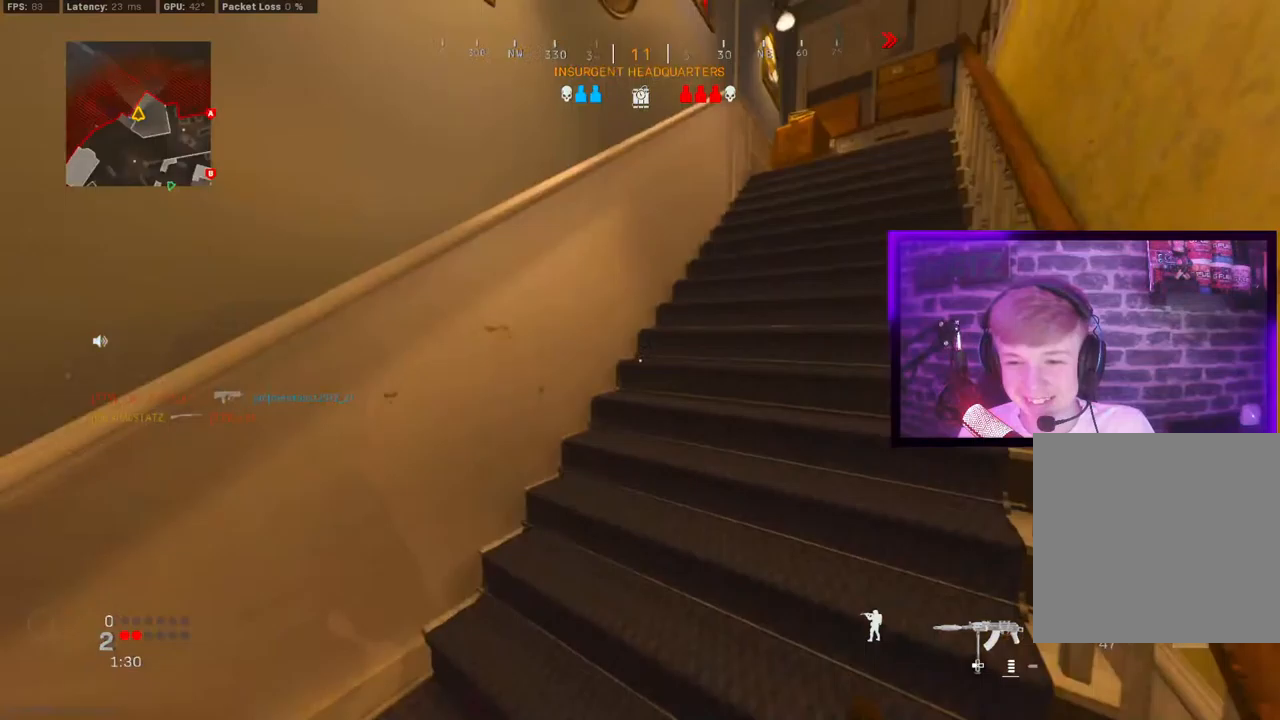
{"dt_ms": 500, "buttons": [], "left_stick": "up", "right_stick": "right", "events": [[67, "TRIANGLE", "up"], [133, "TRIANGLE", "down"], [250, "TRIANGLE", "up"], [317, "TRIANGLE", "down"], [383, "TRIANGLE", "up"]]}
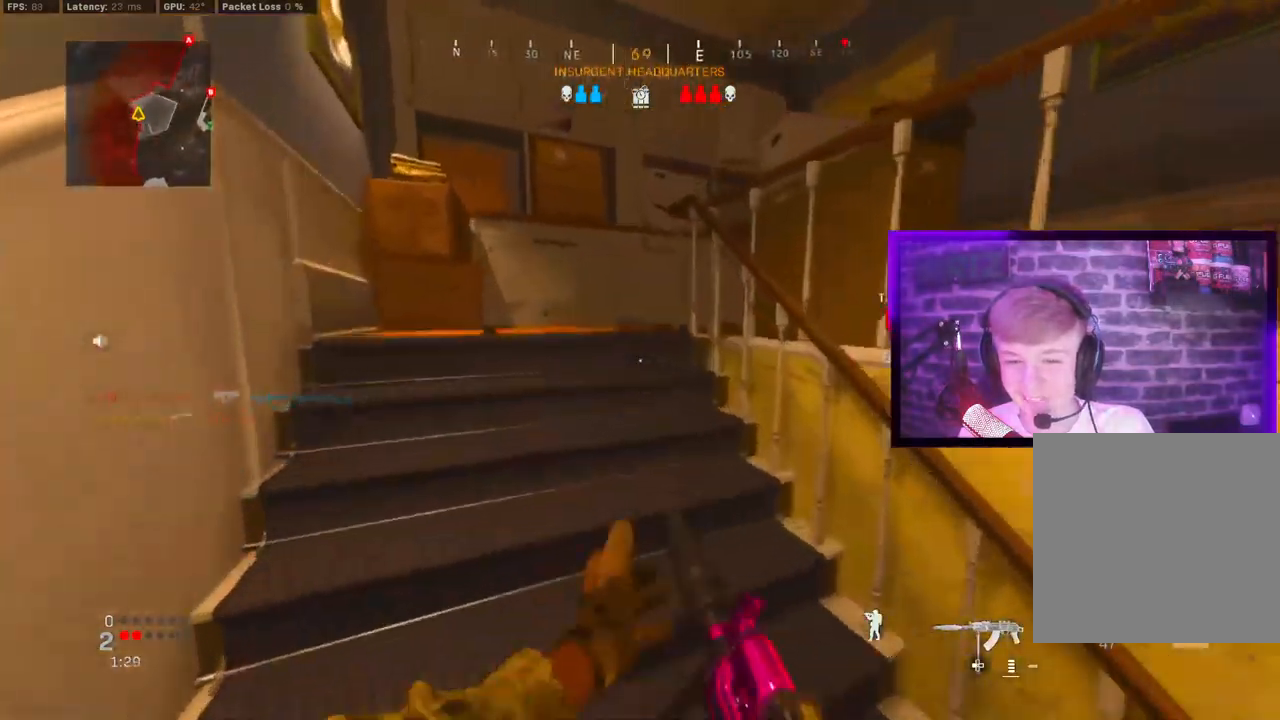
{"dt_ms": 500, "buttons": ["L1"], "left_stick": "up", "right_stick": "right", "events": [[100, "CIRCLE", "down"], [167, "L1", "down"], [183, "CIRCLE", "up"], [217, "L1", "up"], [267, "CIRCLE", "down"], [267, "L1", "down"], [300, "CIRCLE", "up"], [300, "CROSS", "down"], [417, "CROSS", "up"]]}
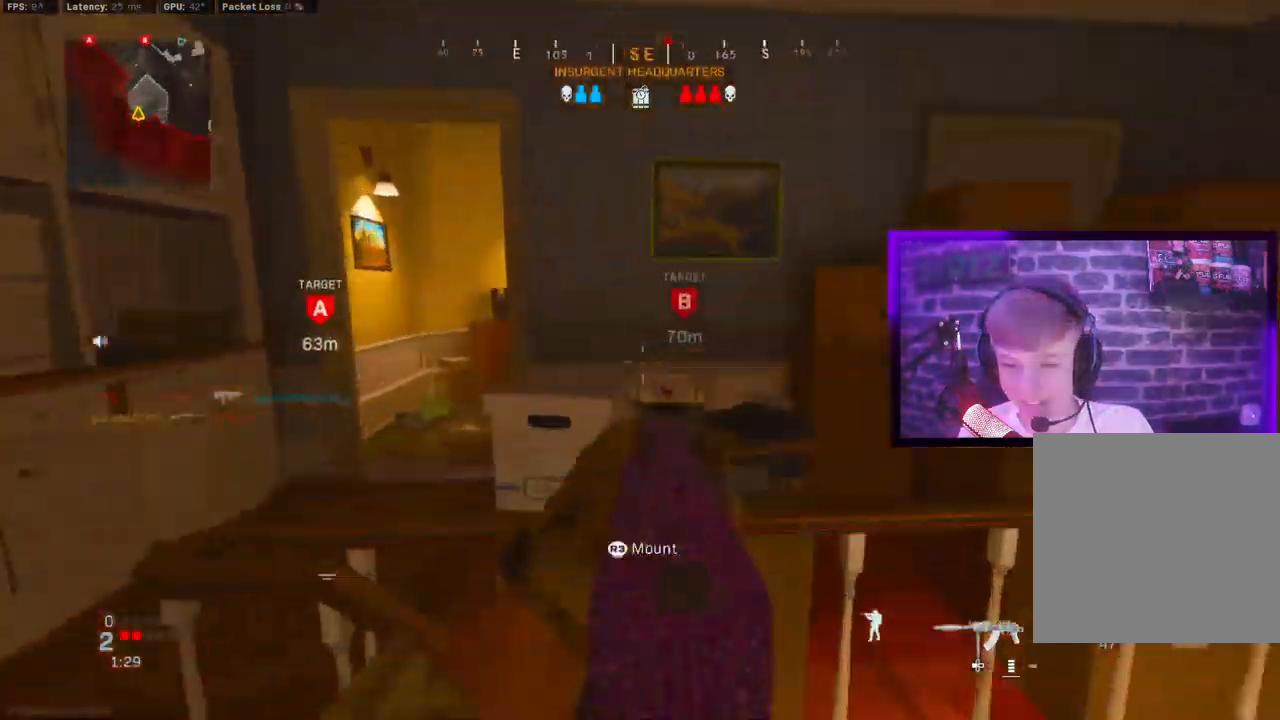
{"dt_ms": 500, "buttons": ["TRIANGLE"], "left_stick": "up", "right_stick": "right", "events": [[33, "left_stick", "left"], [83, "TRIANGLE", "down"], [133, "L1", "up"], [150, "TRIANGLE", "up"], [250, "TRIANGLE", "down"], [333, "TRIANGLE", "up"], [350, "left_stick", "up"], [417, "TRIANGLE", "down"]]}
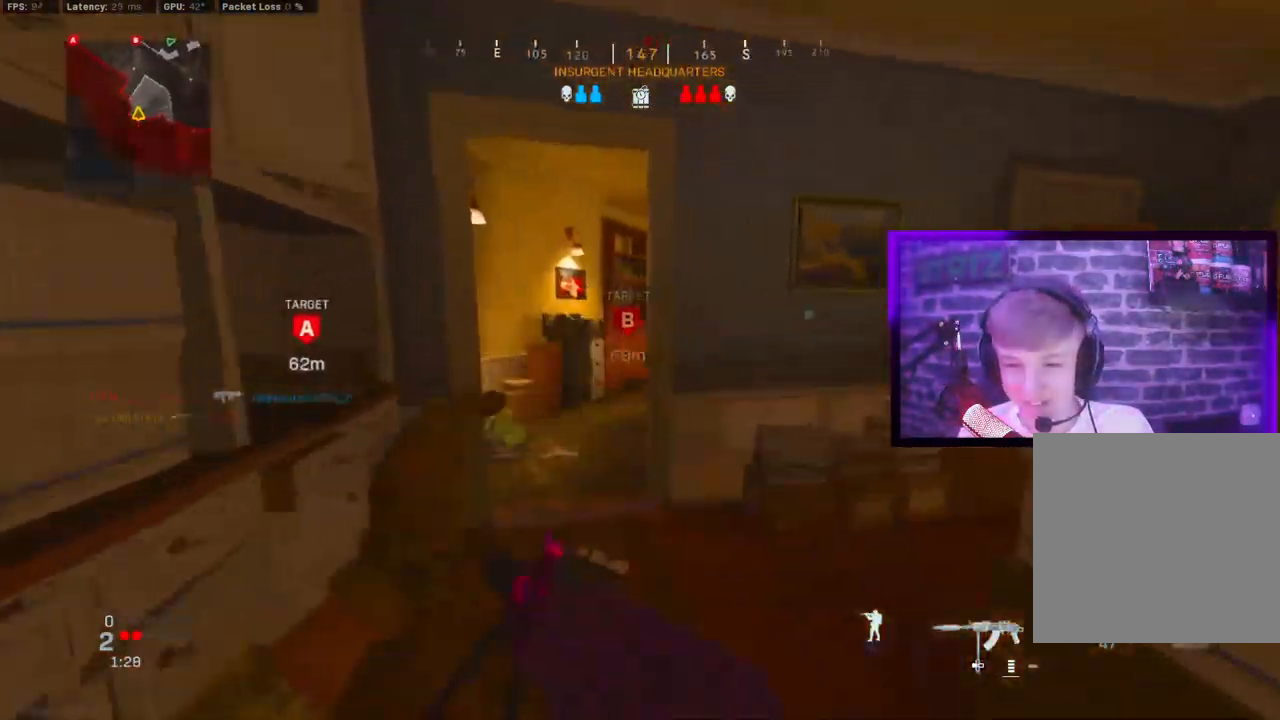
{"dt_ms": 500, "buttons": ["CIRCLE"], "left_stick": "up", "right_stick": "right", "events": [[17, "TRIANGLE", "up"], [83, "TRIANGLE", "down"], [167, "TRIANGLE", "up"], [450, "CIRCLE", "down"]]}
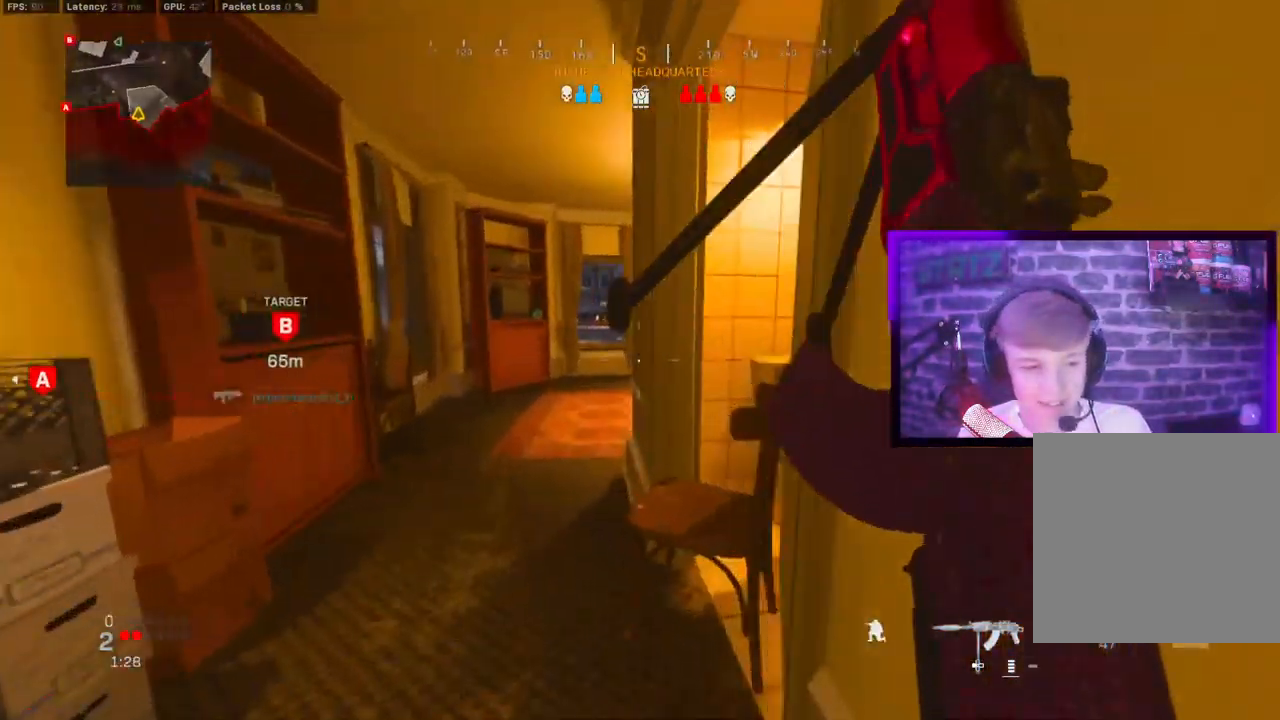
{"dt_ms": 500, "buttons": ["TRIANGLE"], "left_stick": "up-left", "right_stick": "right", "events": [[33, "CIRCLE", "up"], [117, "CIRCLE", "down"], [133, "L1", "down"], [167, "CIRCLE", "up"], [167, "CROSS", "down"], [267, "CROSS", "up"], [333, "left_stick", "up-left"], [383, "L1", "up"], [467, "TRIANGLE", "down"]]}
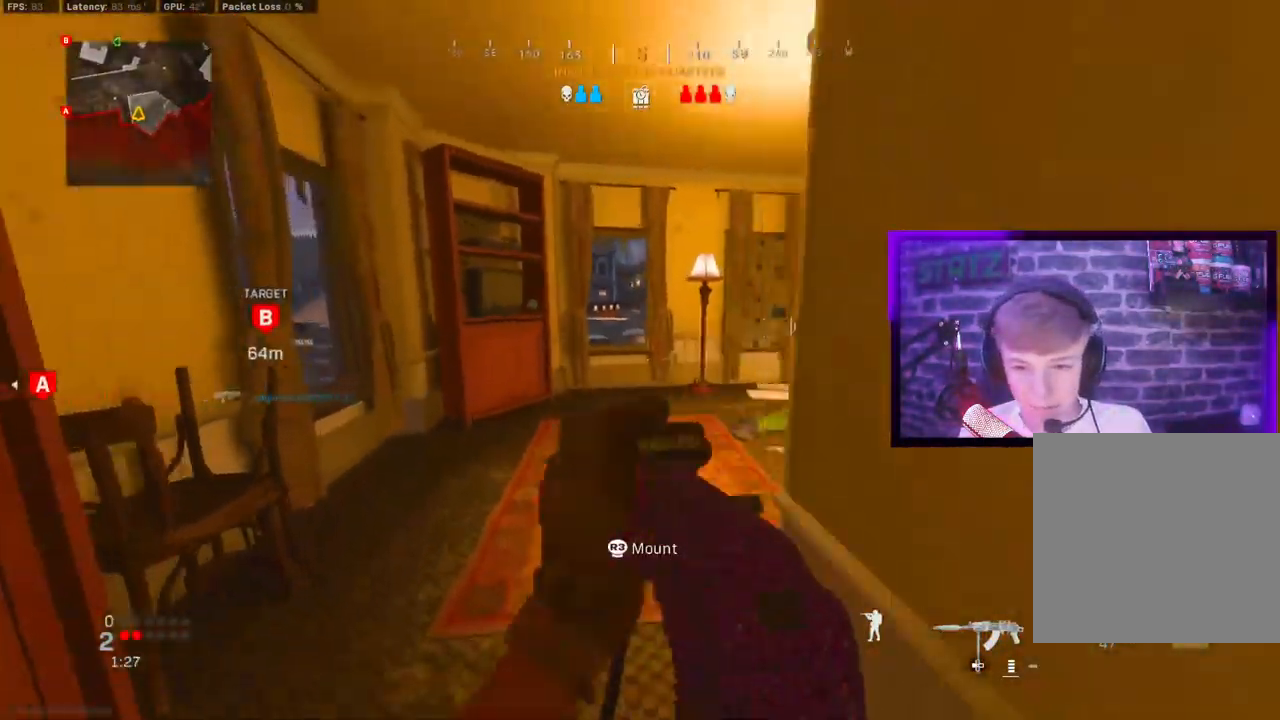
{"dt_ms": 500, "buttons": [], "left_stick": "up-right", "right_stick": "right", "events": [[17, "TRIANGLE", "up"], [100, "TRIANGLE", "down"], [167, "TRIANGLE", "up"], [233, "left_stick", "up-right"], [367, "CROSS", "down"], [450, "CROSS", "up"]]}
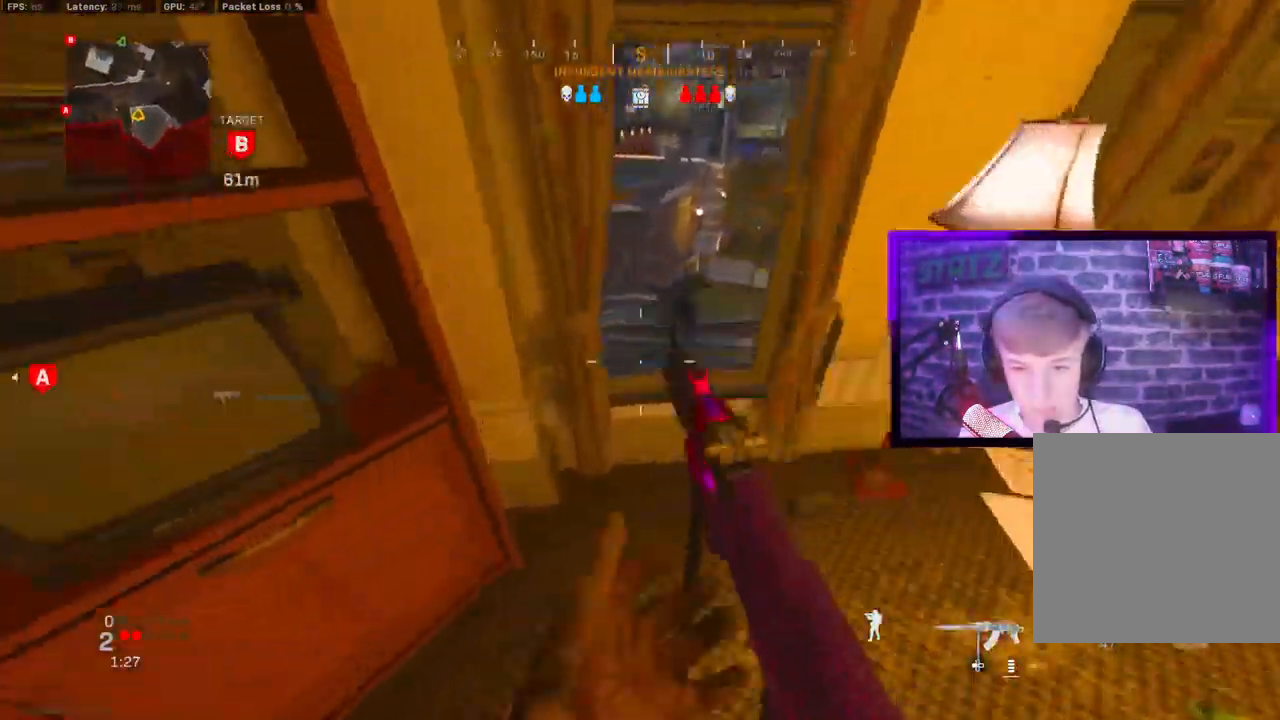
{"dt_ms": 500, "buttons": [], "left_stick": "down-right", "right_stick": "right", "events": [[150, "right_stick", "center"], [200, "TRIANGLE", "down"], [267, "TRIANGLE", "up"], [367, "TRIANGLE", "down"], [367, "right_stick", "right"], [417, "TRIANGLE", "up"], [483, "left_stick", "down-right"]]}
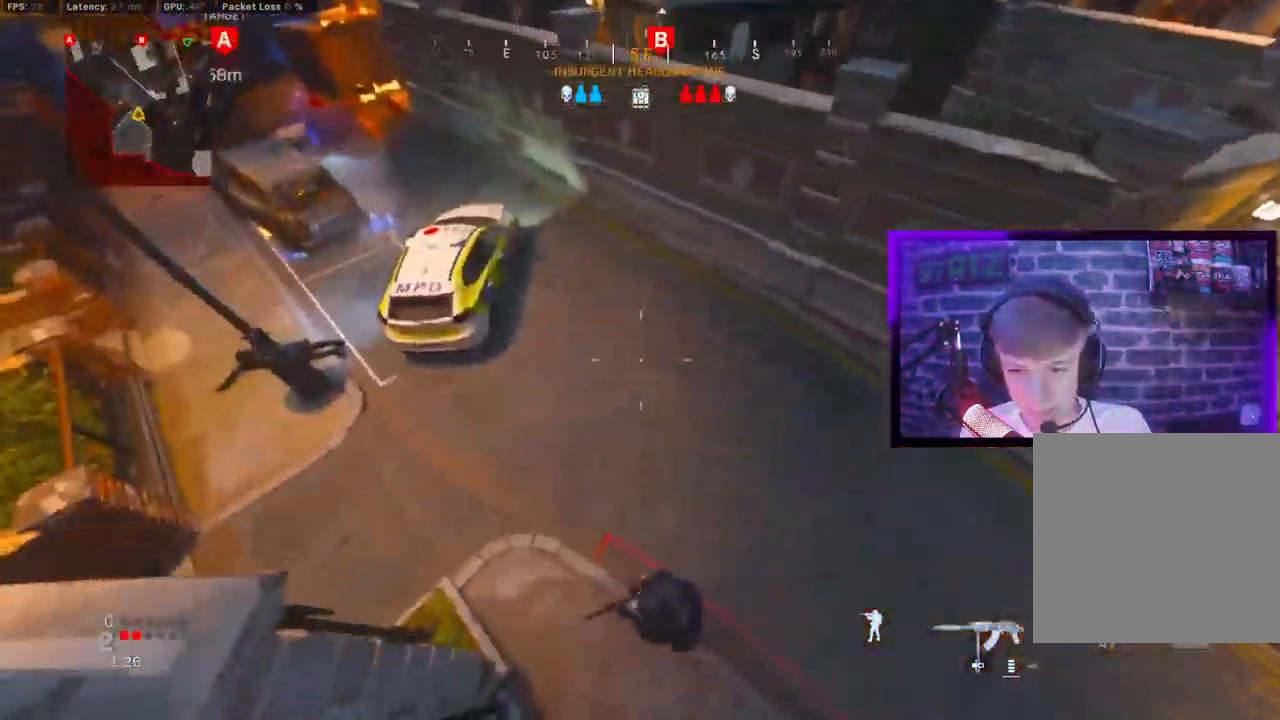
{"dt_ms": 500, "buttons": ["L1", "R1"], "left_stick": "left", "right_stick": "down-right"}
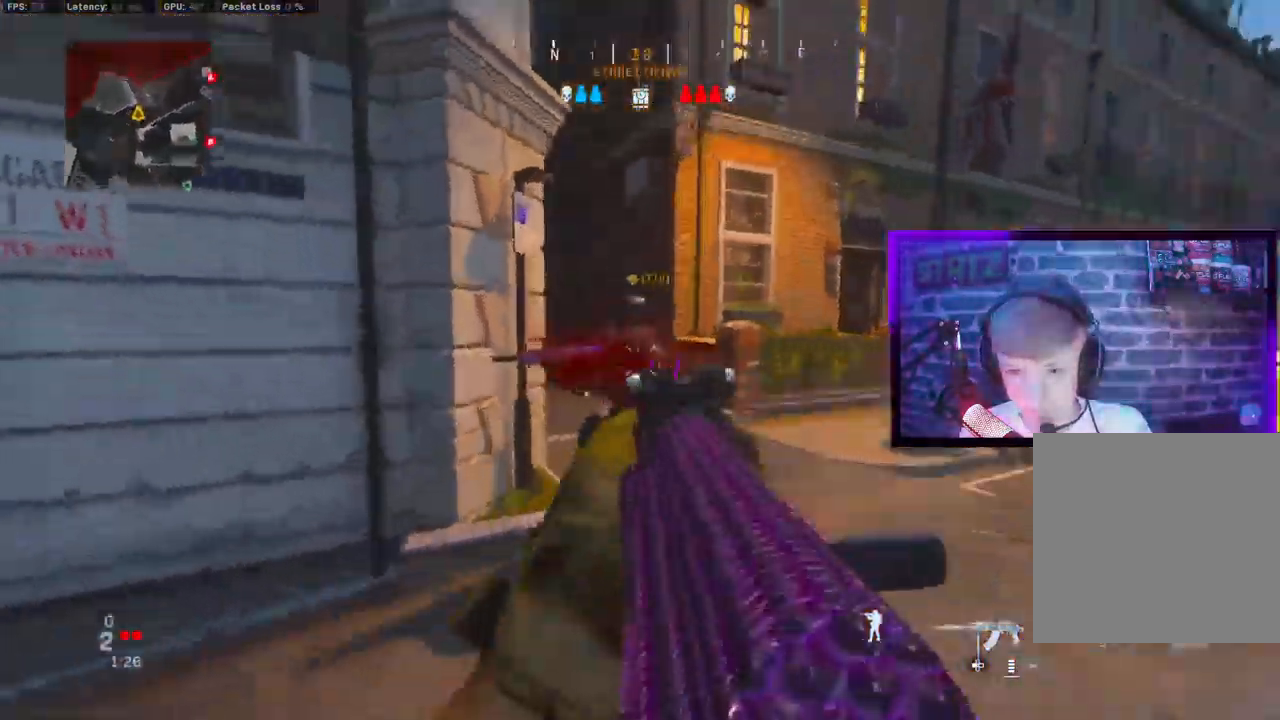
{"dt_ms": 500, "buttons": ["TRIANGLE"], "left_stick": "left", "right_stick": "down-right", "events": [[167, "CROSS", "down"], [250, "left_stick", "down"], [267, "CROSS", "up"], [333, "left_stick", "left"], [417, "L1", "up"], [450, "TRIANGLE", "down"], [483, "R1", "up"]]}
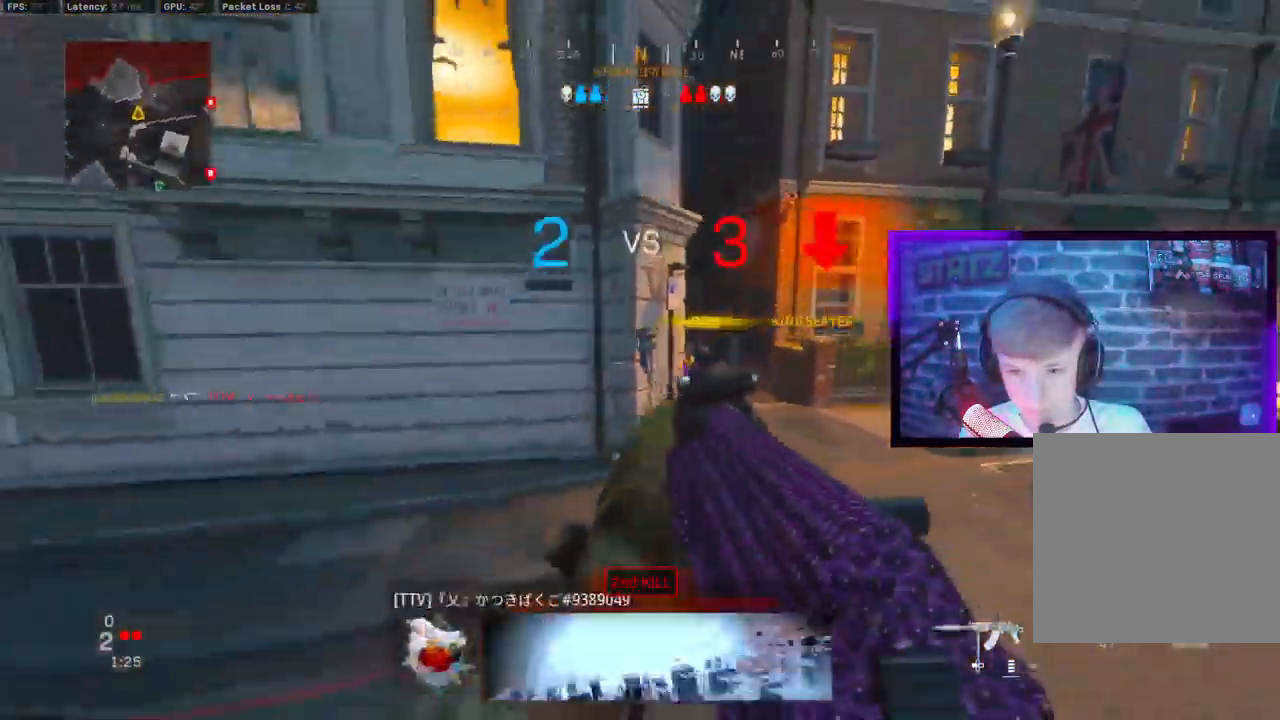
{"dt_ms": 500, "buttons": [], "left_stick": "up", "right_stick": "right"}
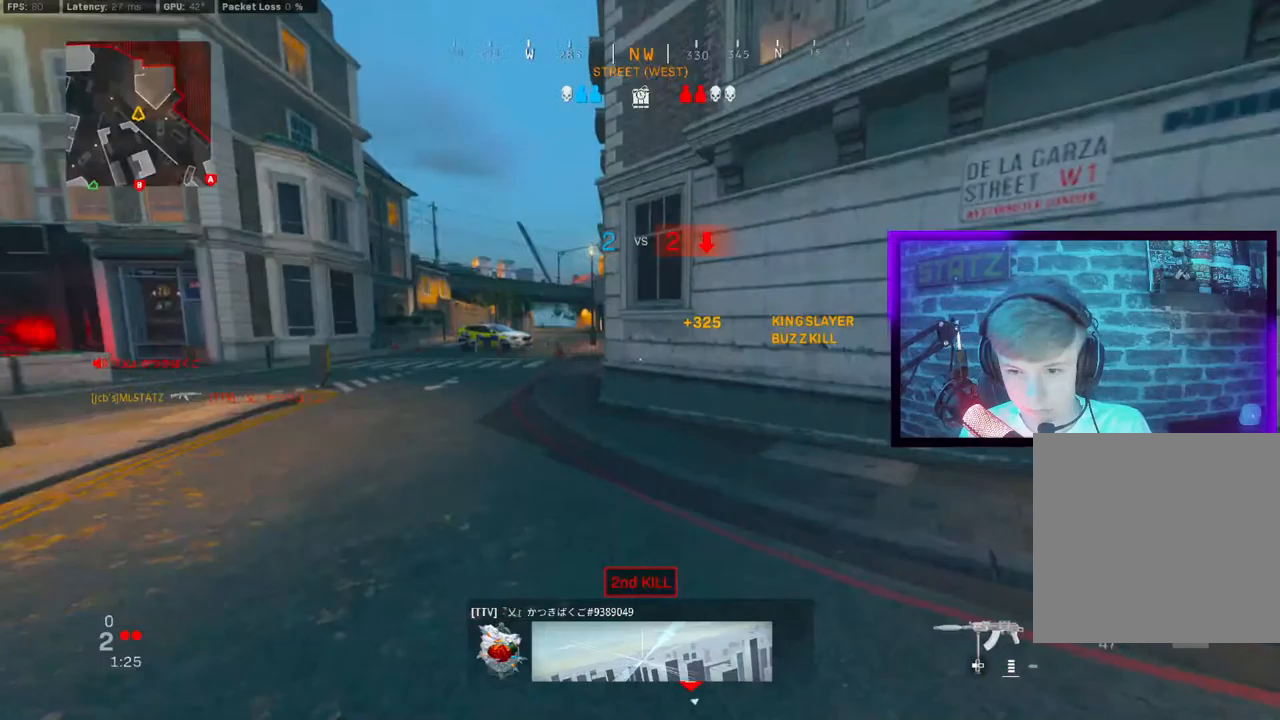
{"dt_ms": 500, "buttons": ["L1", "L3"], "left_stick": "up-left", "right_stick": "left", "events": [[117, "CIRCLE", "down"], [183, "CIRCLE", "up"], [183, "L1", "down"], [250, "left_stick", "center"], [267, "CIRCLE", "down"], [267, "L1", "up"], [333, "CIRCLE", "up"], [333, "CROSS", "down"], [383, "left_stick", "up-left"], [417, "right_stick", "left"], [433, "CROSS", "up"], [450, "L1", "down"], [450, "L3", "down"]]}
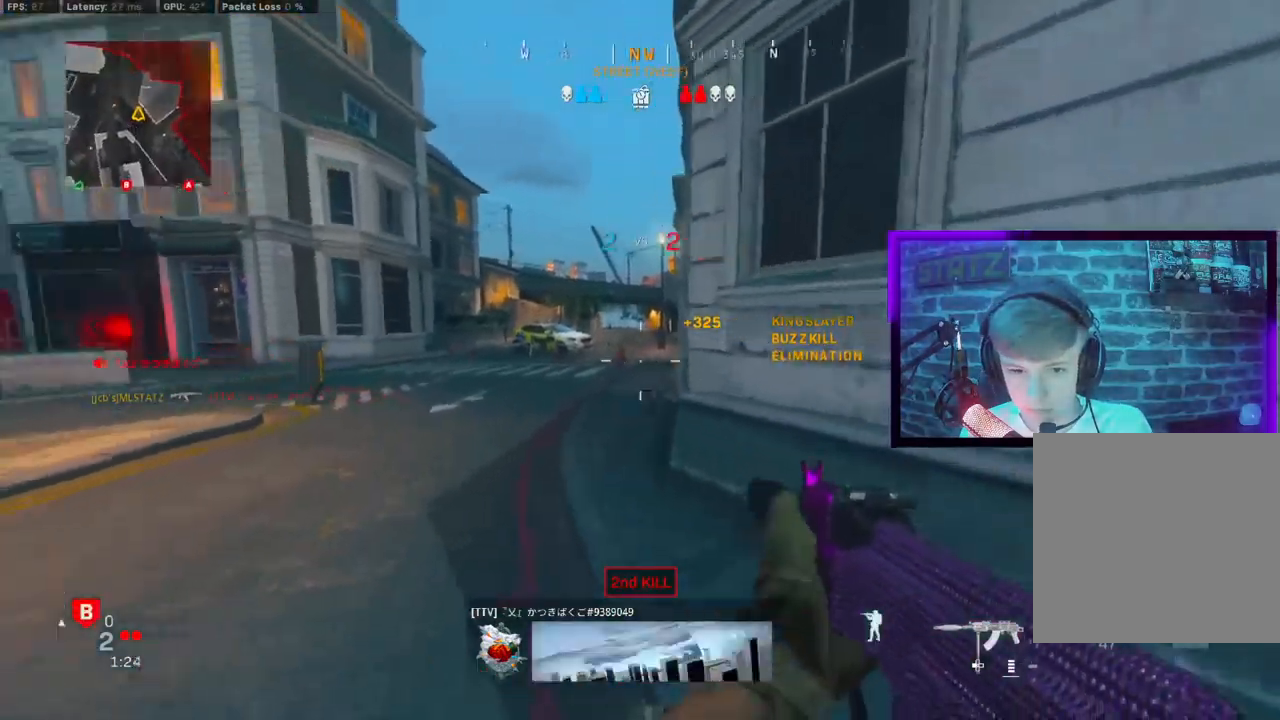
{"dt_ms": 500, "buttons": [], "left_stick": "up-left", "right_stick": "right"}
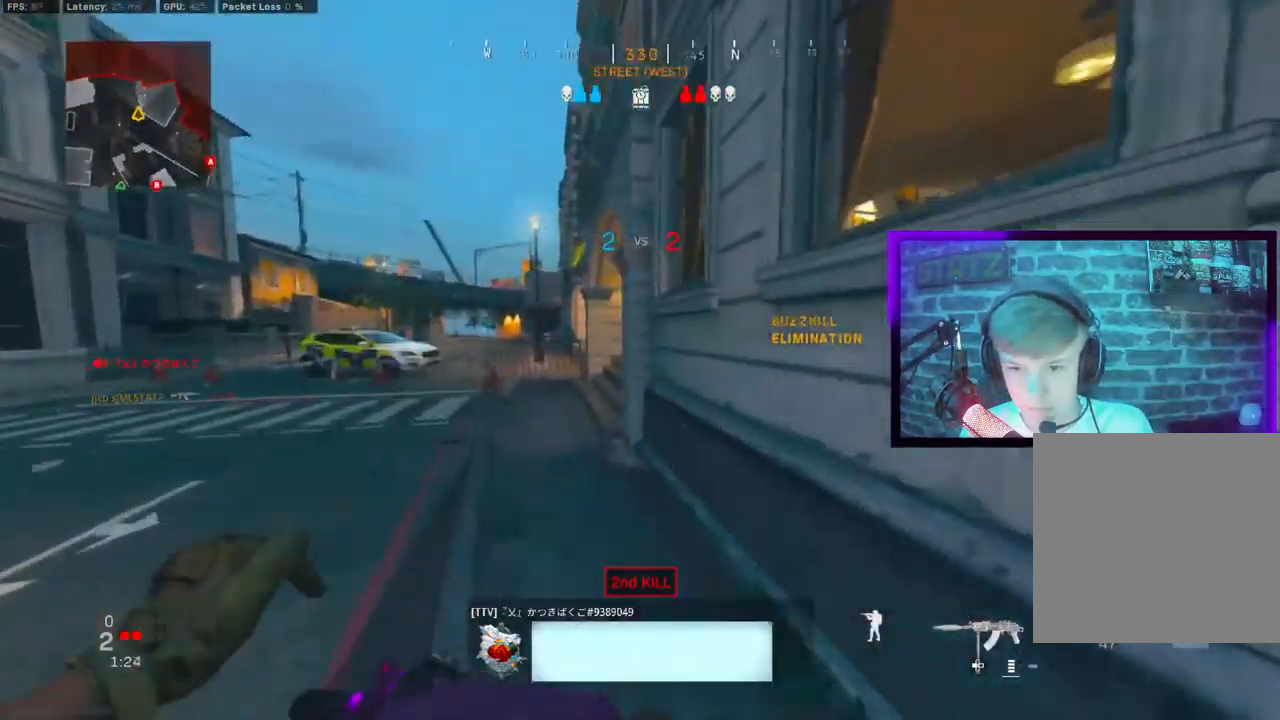
{"dt_ms": 500, "buttons": [], "left_stick": "up-left", "right_stick": "right", "events": [[33, "TRIANGLE", "down"], [100, "TRIANGLE", "up"], [117, "right_stick", "left"], [217, "right_stick", "right"], [367, "CIRCLE", "down"], [467, "CIRCLE", "up"]]}
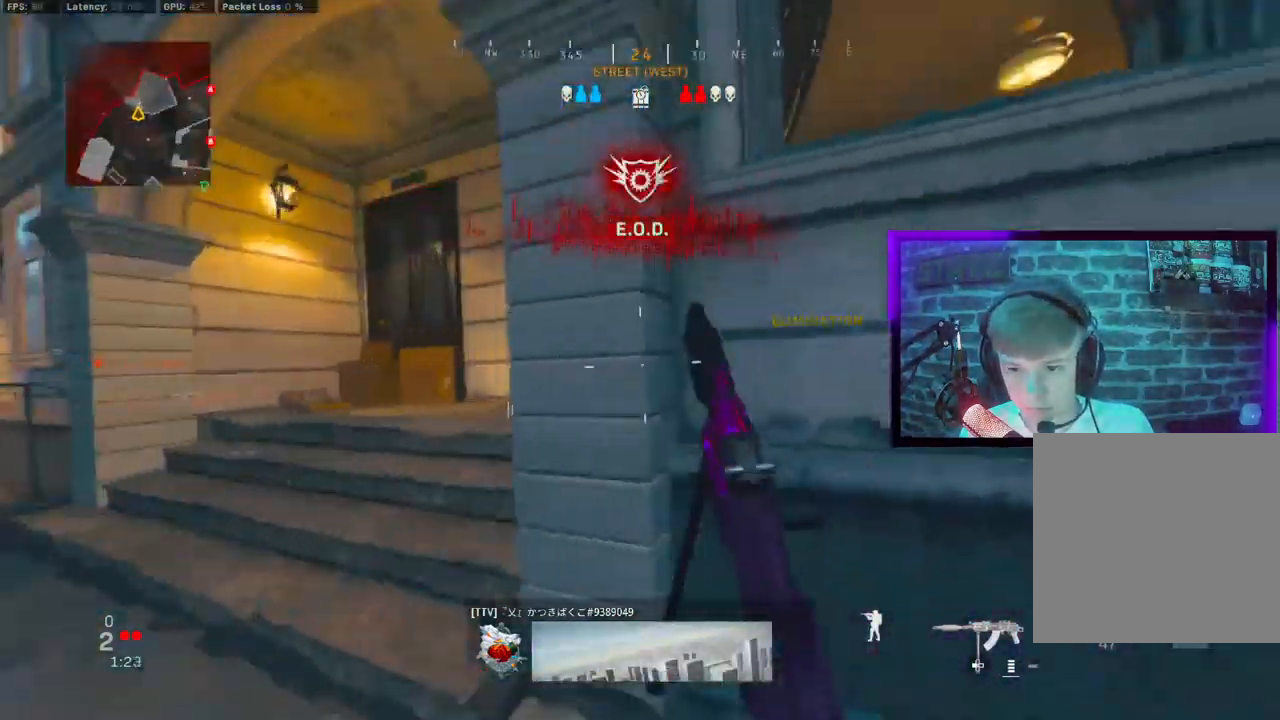
{"dt_ms": 500, "buttons": ["L1"], "left_stick": "right", "right_stick": "right", "events": [[33, "CIRCLE", "down"], [83, "CROSS", "down"], [100, "CIRCLE", "up"], [167, "CROSS", "up"], [167, "L1", "down"], [250, "left_stick", "right"]]}
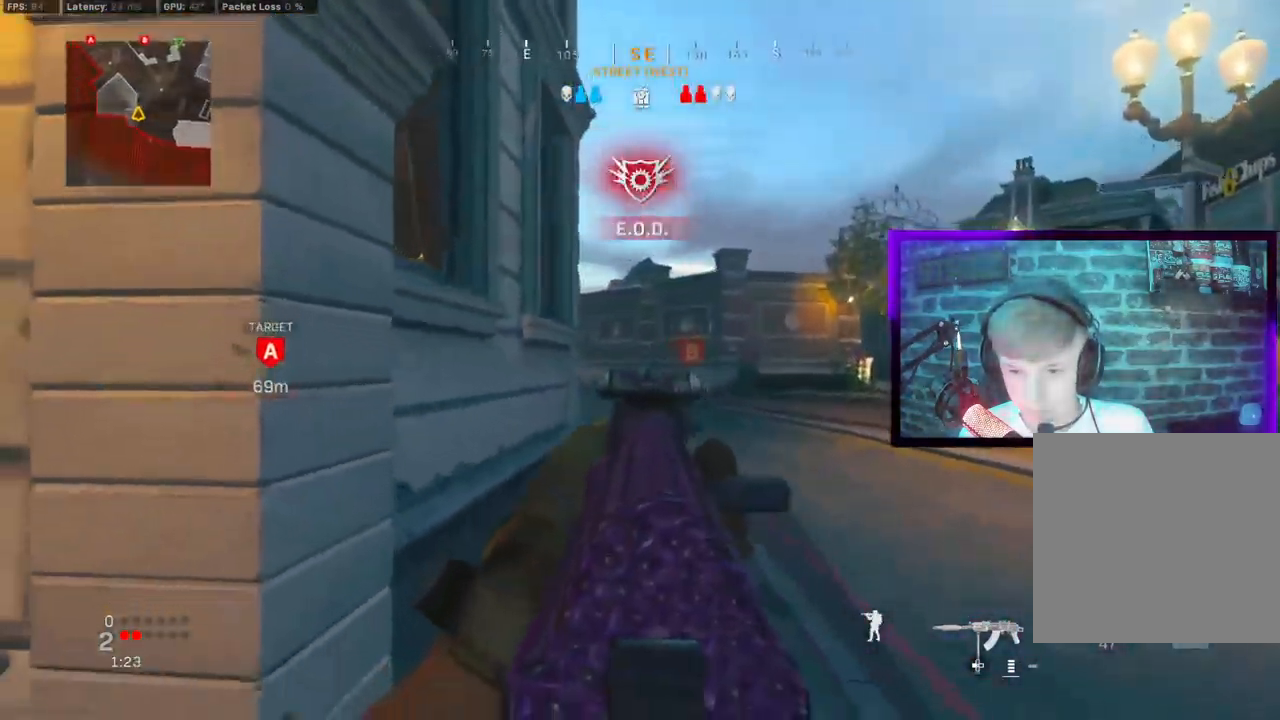
{"dt_ms": 500, "buttons": ["CIRCLE"], "left_stick": "left", "right_stick": "right", "events": [[83, "CIRCLE", "down"], [183, "CROSS", "down"], [217, "CIRCLE", "up"], [317, "CROSS", "up"], [483, "left_stick", "left"], [500, "CIRCLE", "down"], [500, "L1", "up"]]}
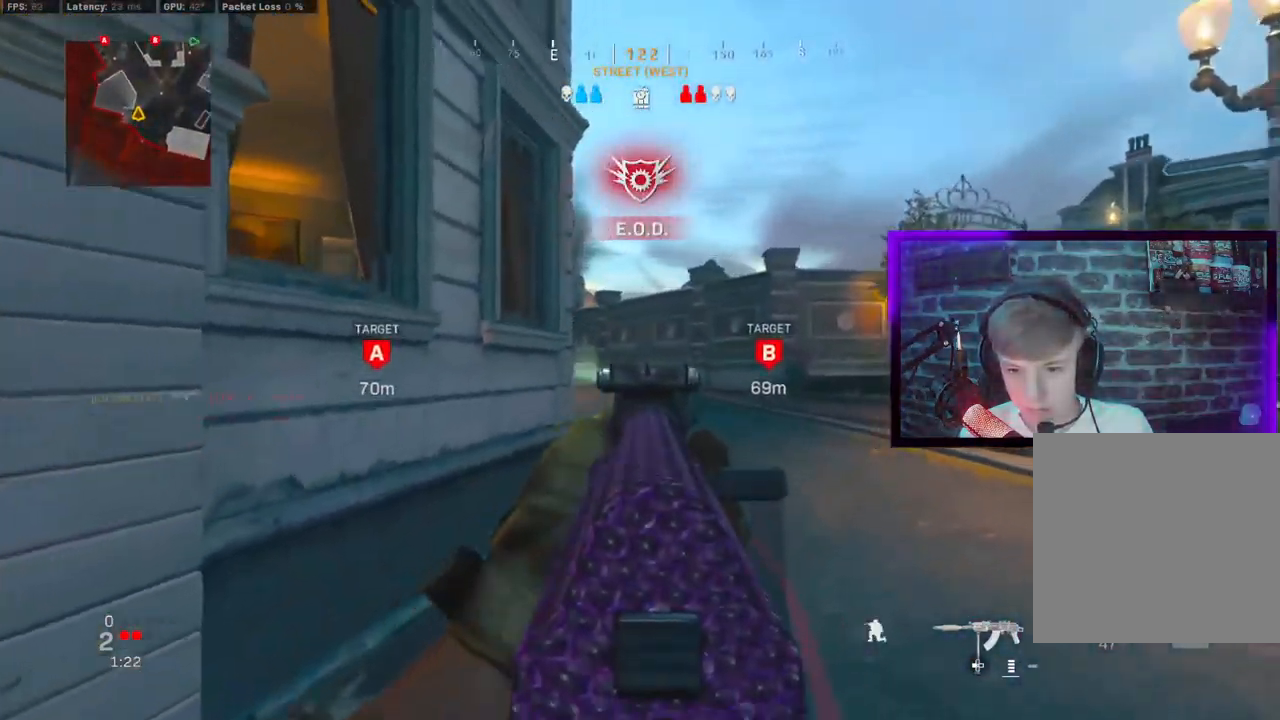
{"dt_ms": 500, "buttons": ["L1"], "left_stick": "left", "right_stick": "right", "events": [[33, "L1", "down"], [117, "CROSS", "down"], [150, "CIRCLE", "up"], [233, "CROSS", "up"]]}
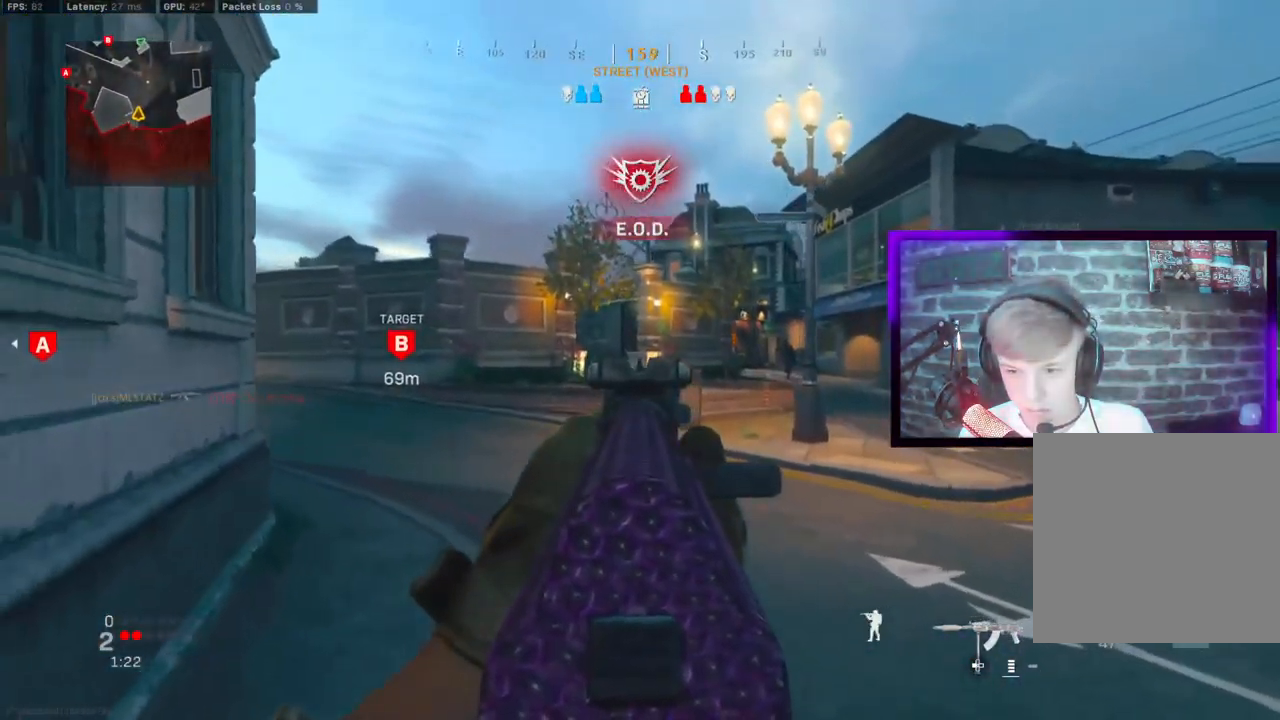
{"dt_ms": 500, "buttons": ["CROSS", "L1", "R1"], "left_stick": "left", "right_stick": "right", "events": [[350, "CIRCLE", "down"], [350, "R1", "down"], [433, "CROSS", "down"], [450, "CIRCLE", "up"]]}
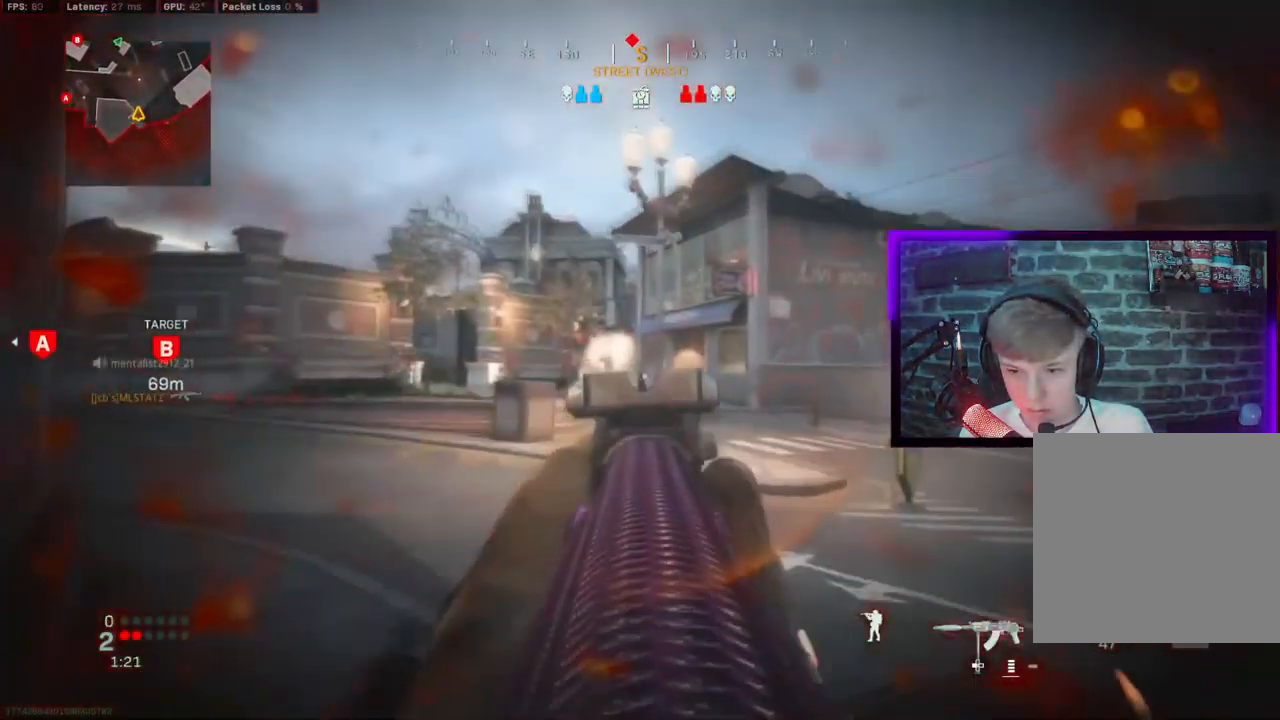
{"dt_ms": 500, "buttons": ["R1"], "left_stick": "up-left", "right_stick": "center", "events": [[50, "CROSS", "up"], [217, "right_stick", "down"], [333, "right_stick", "up-right"], [417, "right_stick", "center"], [483, "L1", "up"], [483, "left_stick", "up-left"]]}
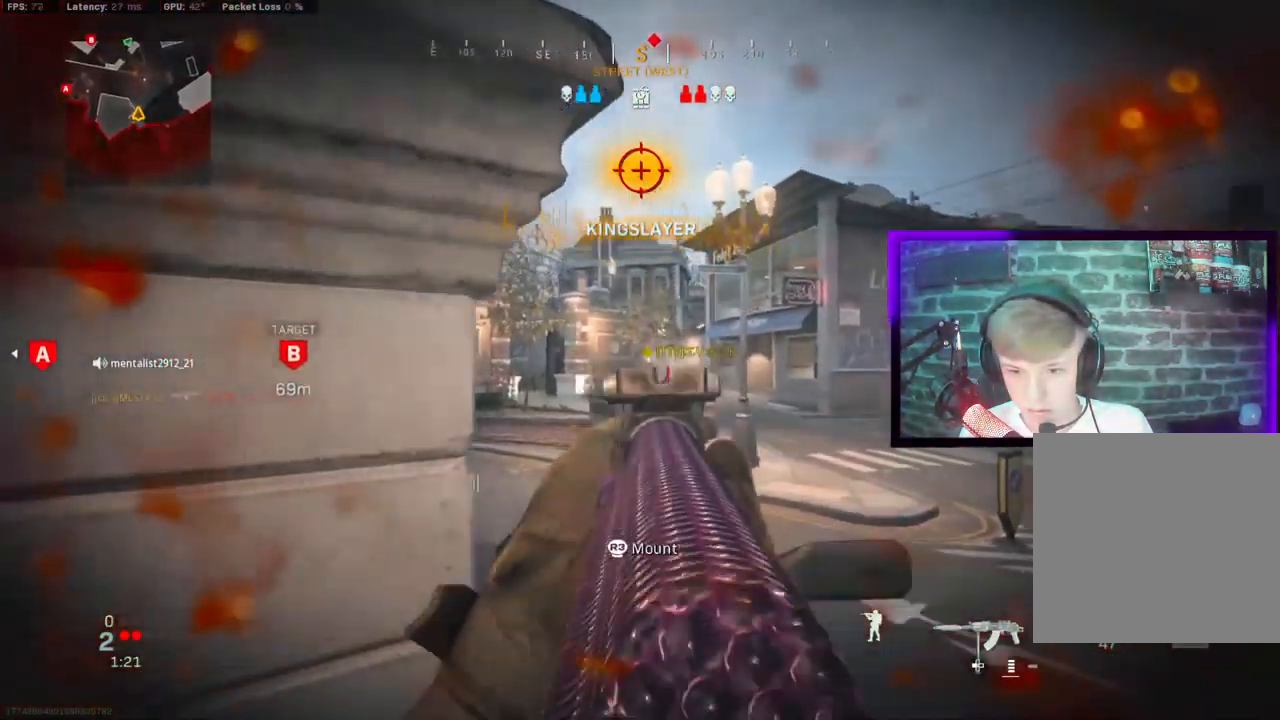
{"dt_ms": 500, "buttons": ["L1", "L3"], "left_stick": "up", "right_stick": "left", "events": [[17, "L2", "down"], [50, "L1", "down"], [50, "R1", "up"], [117, "right_stick", "left"], [150, "L2", "up"], [167, "left_stick", "down-left"], [283, "L1", "up"], [433, "L1", "down"], [433, "L3", "down"], [467, "left_stick", "up"]]}
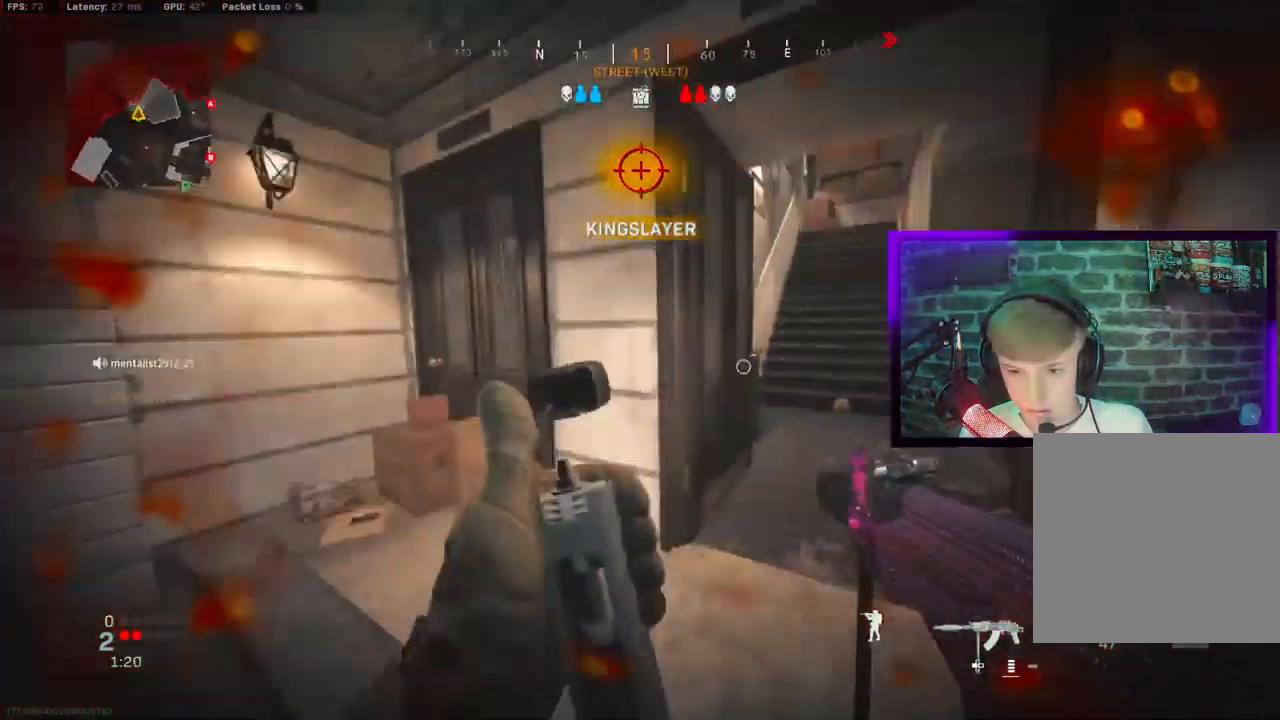
{"dt_ms": 500, "buttons": [], "left_stick": "up-right", "right_stick": "center", "events": [[17, "right_stick", "center"], [50, "L3", "up"], [150, "L3", "down"], [167, "right_stick", "right"], [250, "L1", "up"], [250, "L3", "up"], [250, "left_stick", "up-right"], [367, "L3", "down"], [383, "L1", "down"], [417, "right_stick", "center"], [483, "L3", "up"], [500, "L1", "up"]]}
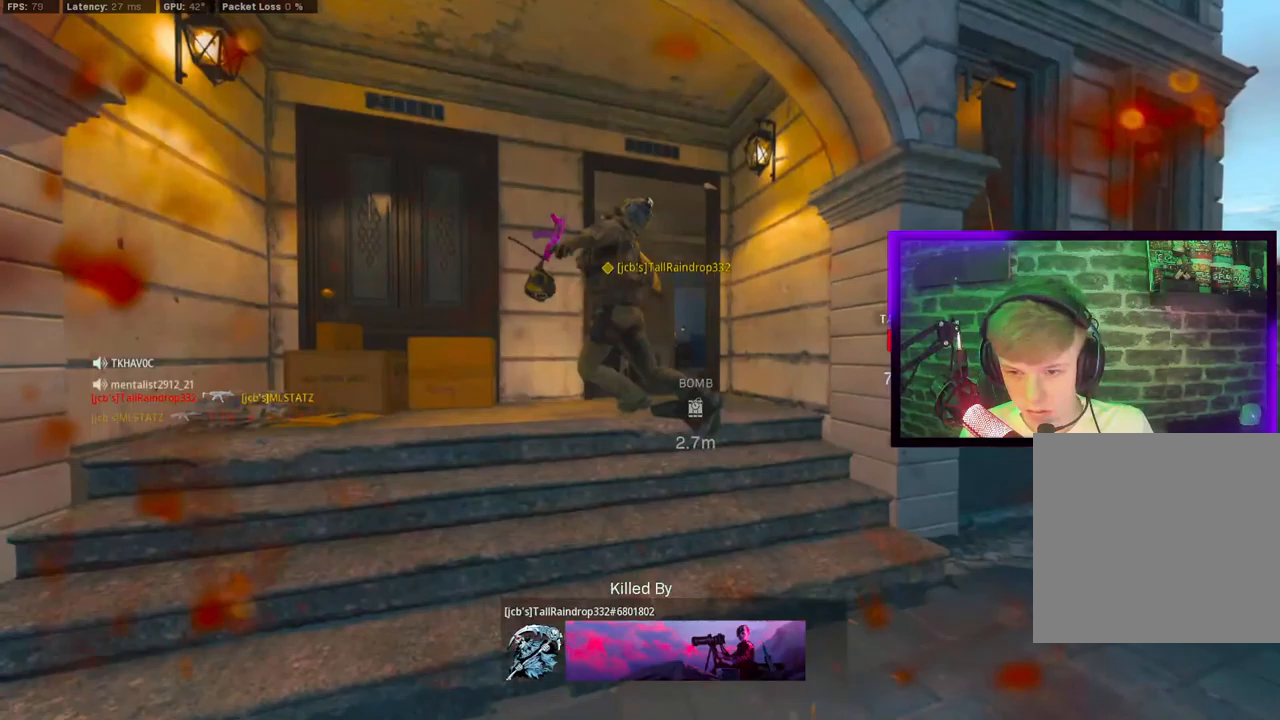
{"dt_ms": 500, "buttons": [], "left_stick": "center", "right_stick": "center", "events": [[100, "left_stick", "center"], [167, "SQUARE", "down"], [250, "SQUARE", "up"], [367, "SQUARE", "down"], [450, "SQUARE", "up"]]}
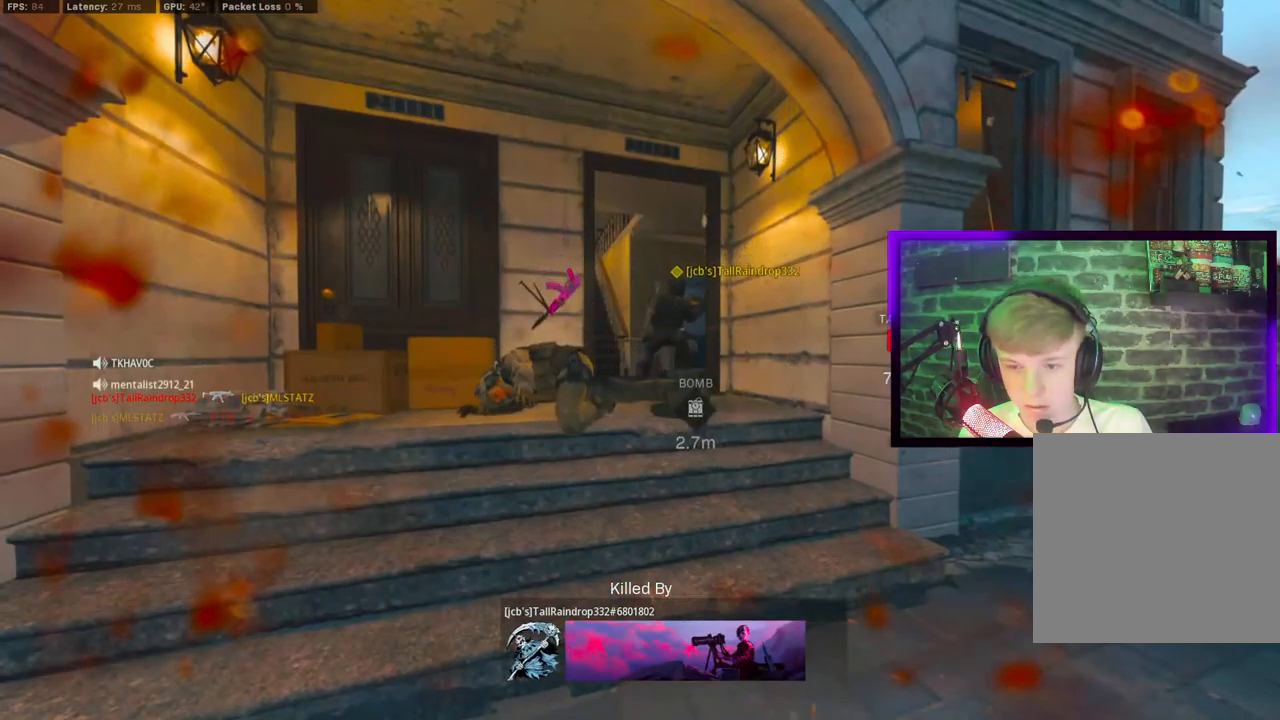
{"dt_ms": 500, "buttons": ["SQUARE"], "left_stick": "center", "right_stick": "center", "events": [[50, "SQUARE", "down"], [150, "SQUARE", "up"], [250, "SQUARE", "down"], [333, "SQUARE", "up"], [433, "SQUARE", "down"]]}
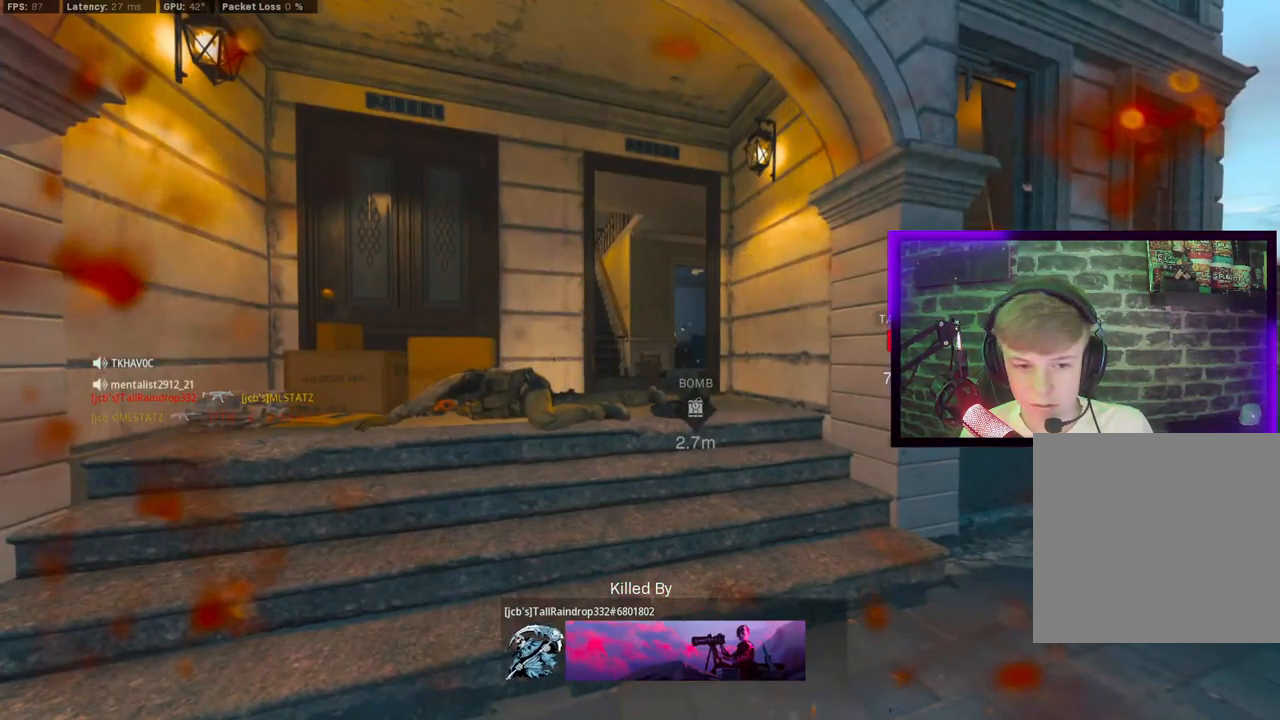
{"dt_ms": 500, "buttons": ["SQUARE"], "left_stick": "center", "right_stick": "center", "events": [[50, "SQUARE", "up"], [150, "SQUARE", "down"], [283, "SQUARE", "up"], [417, "SQUARE", "down"]]}
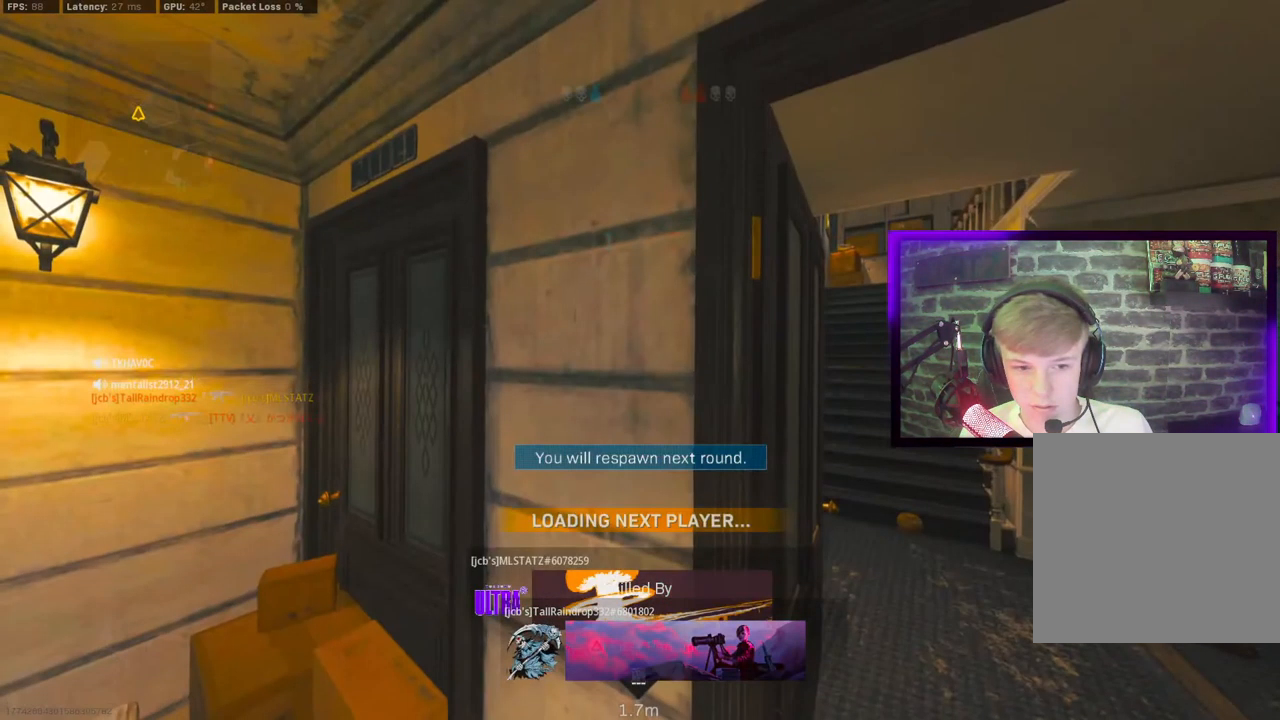
{"dt_ms": 500, "buttons": ["SQUARE"], "left_stick": "center", "right_stick": "center", "events": [[50, "SQUARE", "up"], [183, "SQUARE", "down"], [317, "SQUARE", "up"], [500, "SQUARE", "down"]]}
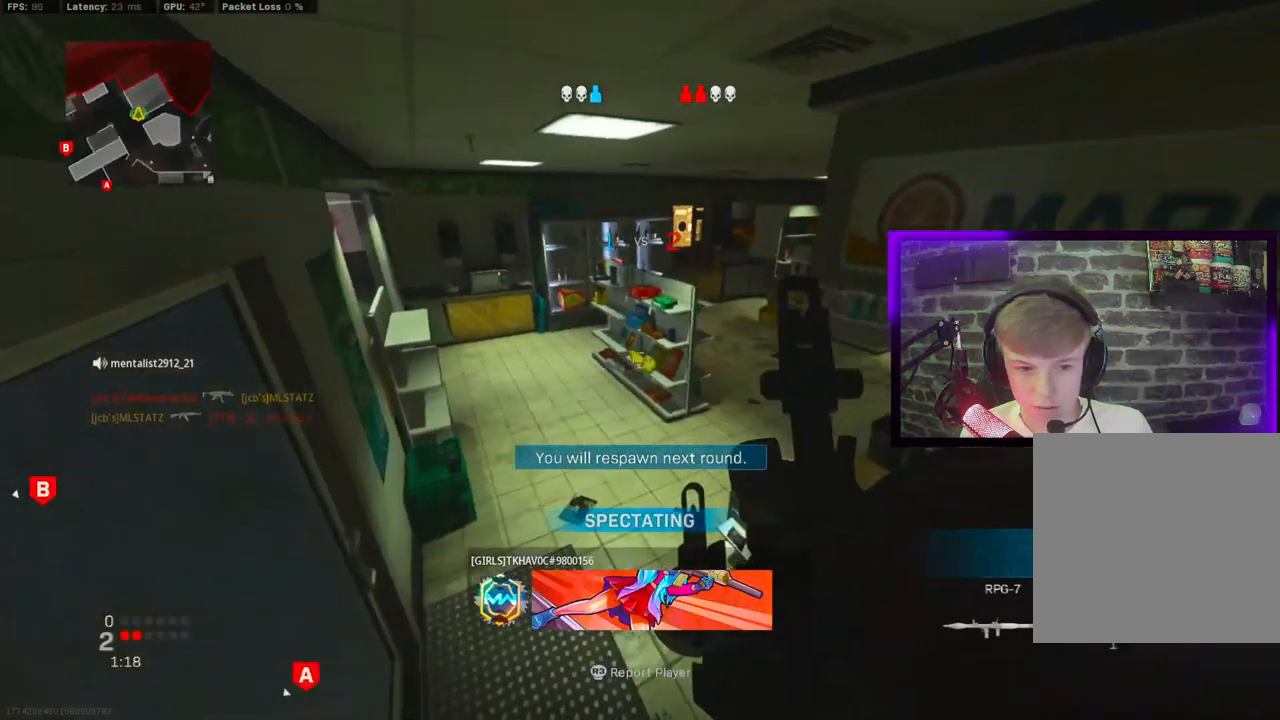
{"dt_ms": 500, "buttons": [], "left_stick": "center", "right_stick": "center", "events": [[133, "SQUARE", "up"]]}